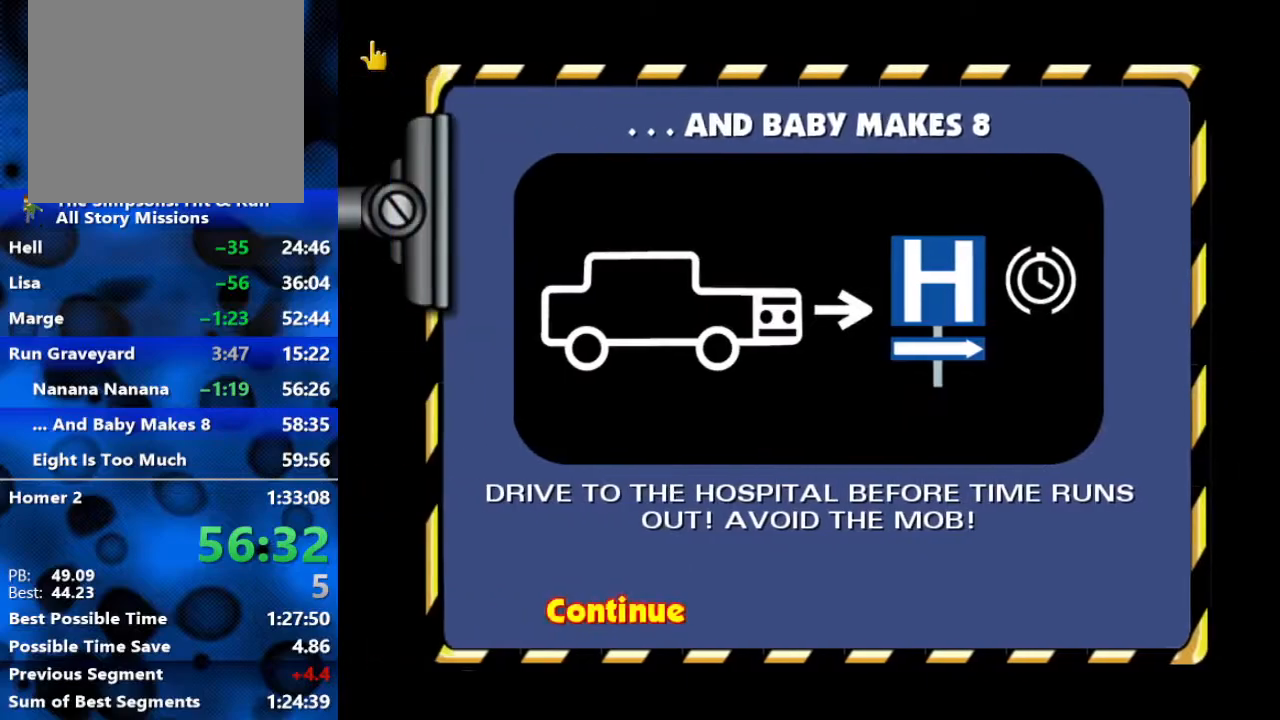
Gameplay with a controller (Xbox layout); each line is a JSON object with the inputs held at the frame after it. "events" lists button and stick changes between this image and that frame as [ms after this image, input, new state], when the widget could be followed in between.
{"buttons": [], "left_stick": "down-right", "right_stick": "center", "events": [[50, "R3", "up"], [117, "R3", "down"], [183, "R3", "up"], [250, "left_stick", "down"], [300, "left_stick", "down-right"]]}
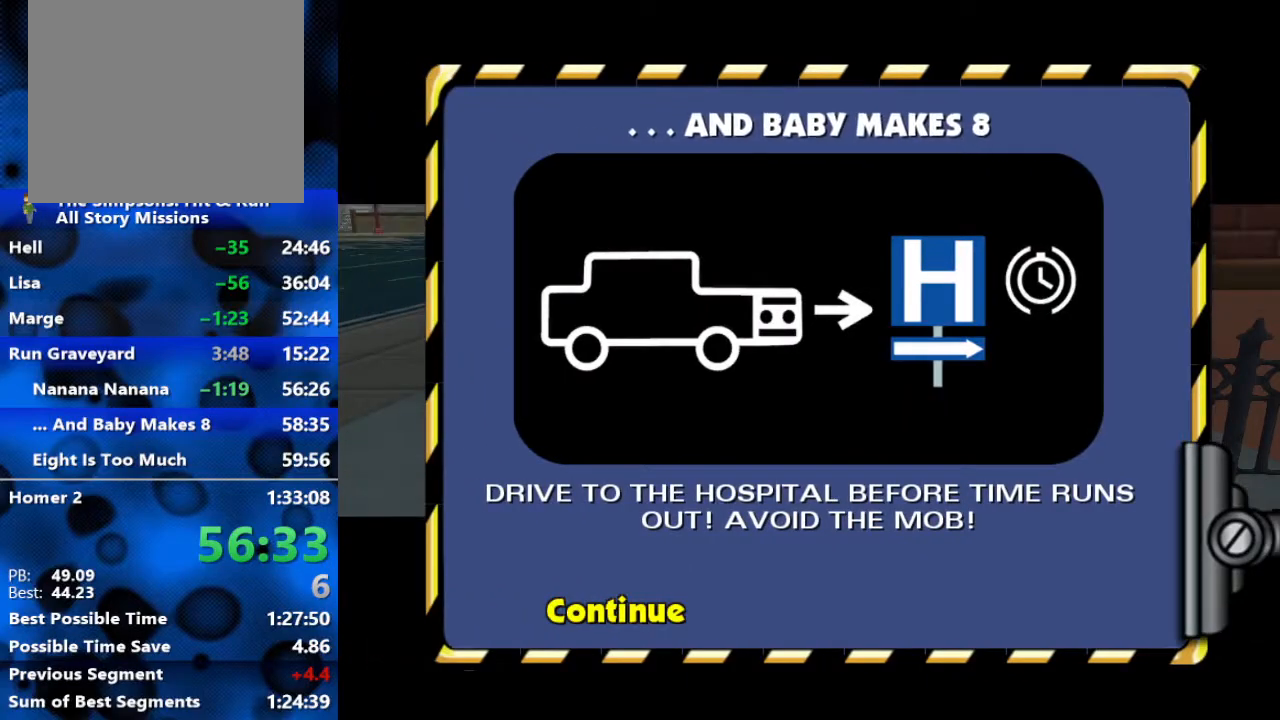
{"buttons": [], "left_stick": "down-right", "right_stick": "center", "events": []}
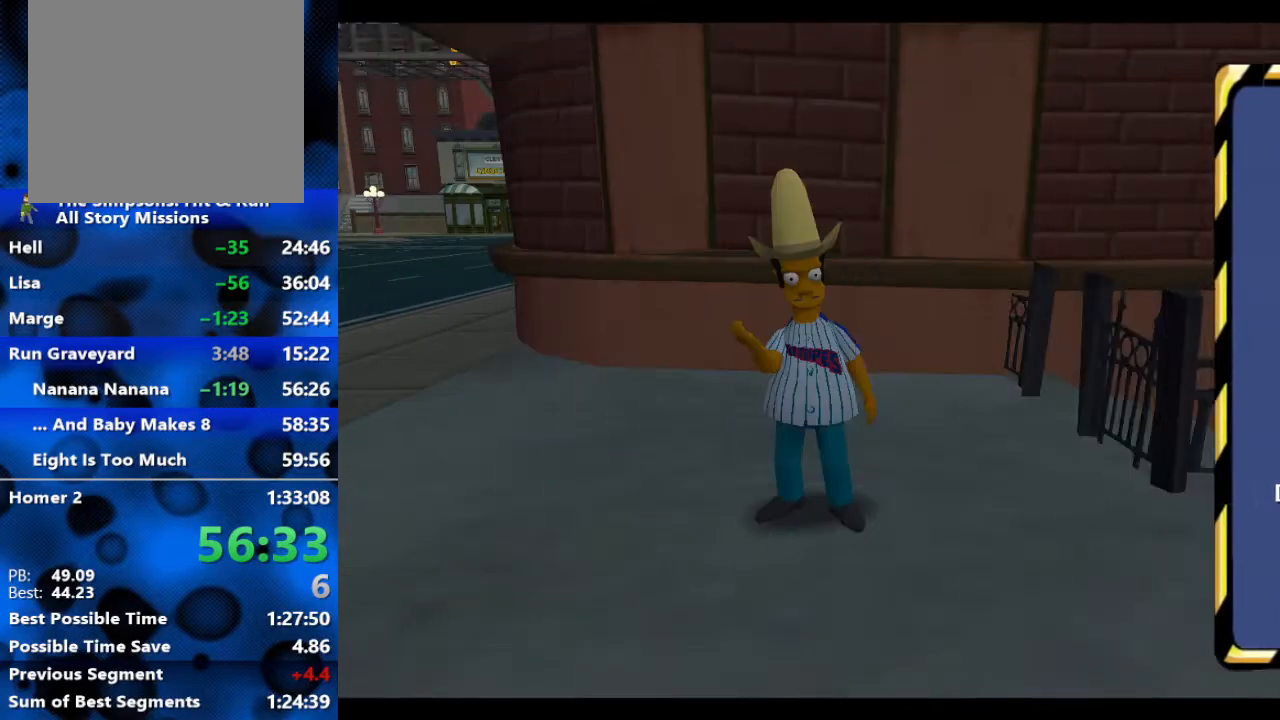
{"buttons": ["B"], "left_stick": "right", "right_stick": "center", "events": [[200, "B", "down"], [500, "left_stick", "right"]]}
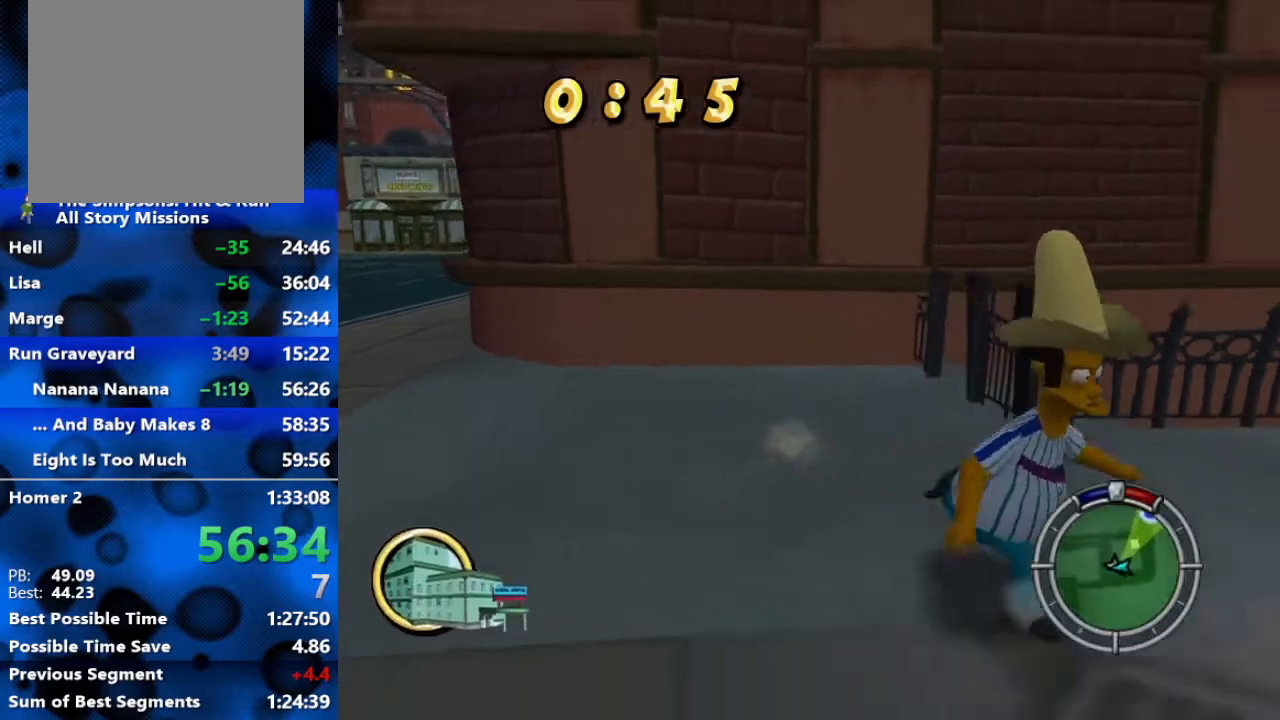
{"buttons": ["A", "R2"], "left_stick": "right", "right_stick": "center", "events": [[217, "R2", "down"], [350, "A", "down"], [383, "B", "up"]]}
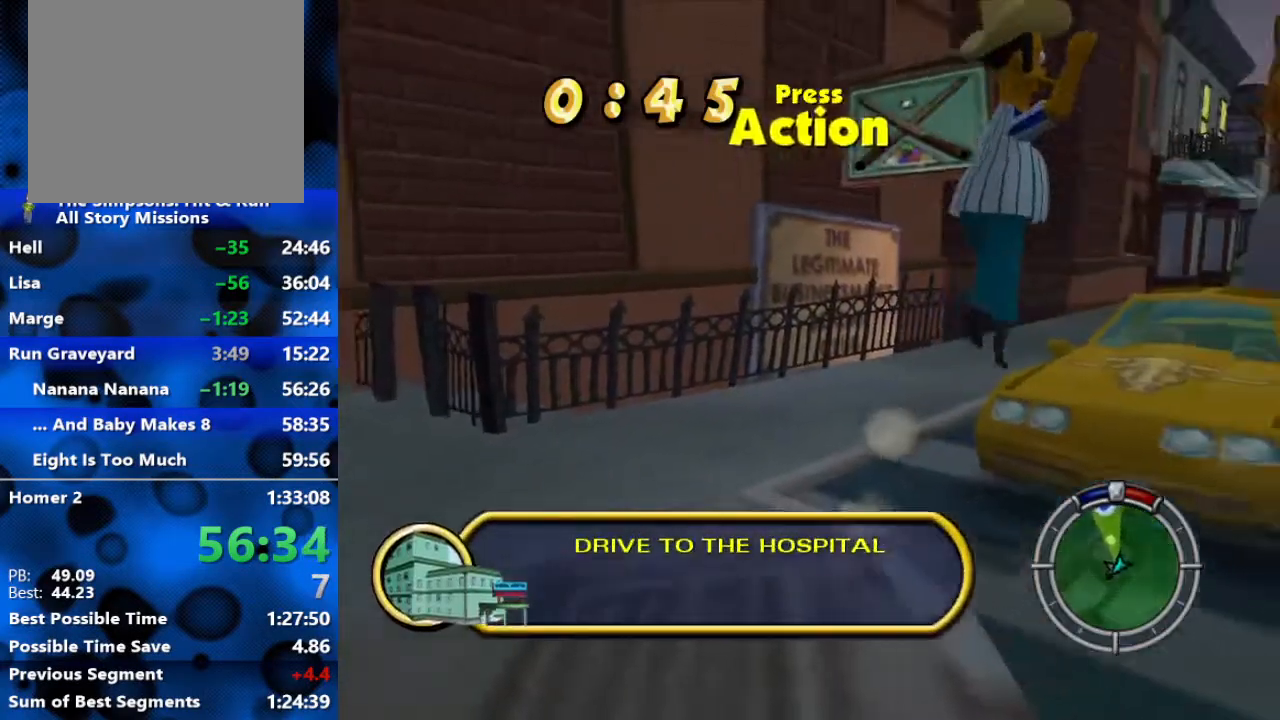
{"buttons": ["Y", "R2"], "left_stick": "up", "right_stick": "center", "events": [[17, "A", "up"], [183, "left_stick", "up-right"], [217, "Y", "down"], [283, "Y", "up"], [350, "Y", "down"], [400, "Y", "up"], [450, "left_stick", "up"], [467, "Y", "down"]]}
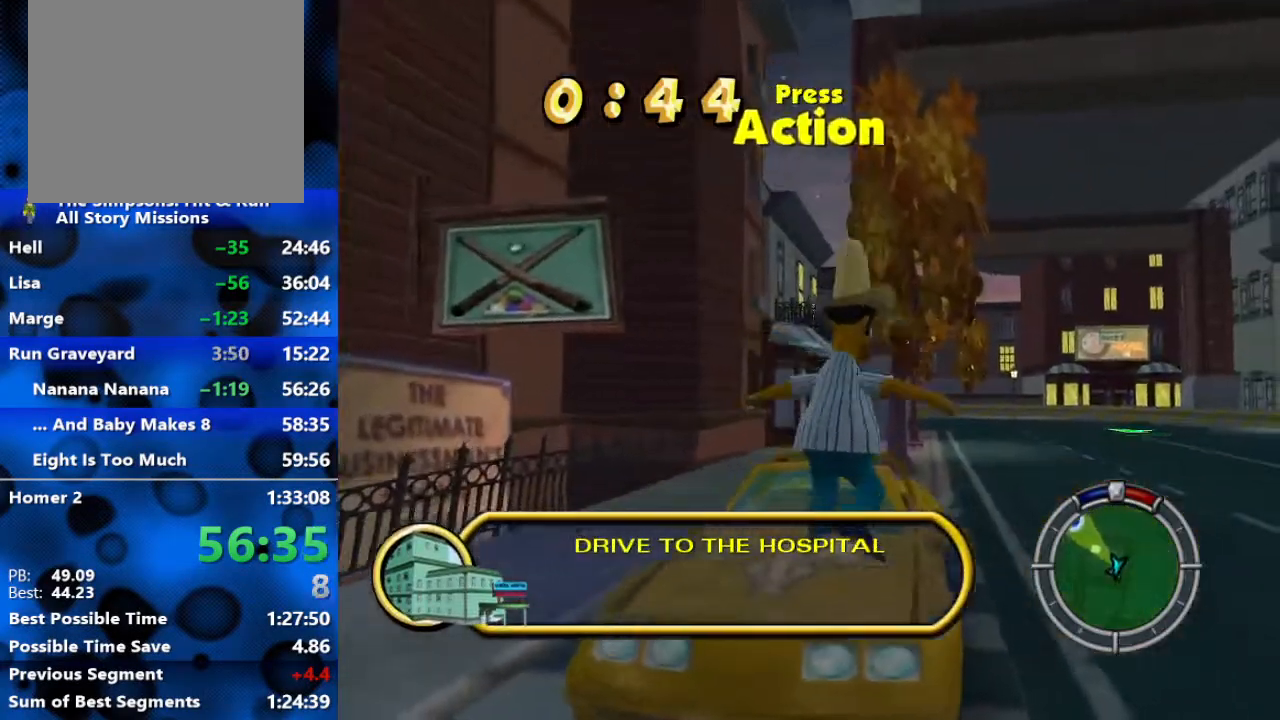
{"buttons": ["R2"], "left_stick": "left", "right_stick": "center", "events": [[17, "Y", "up"], [67, "Y", "down"], [133, "Y", "up"], [233, "left_stick", "left"]]}
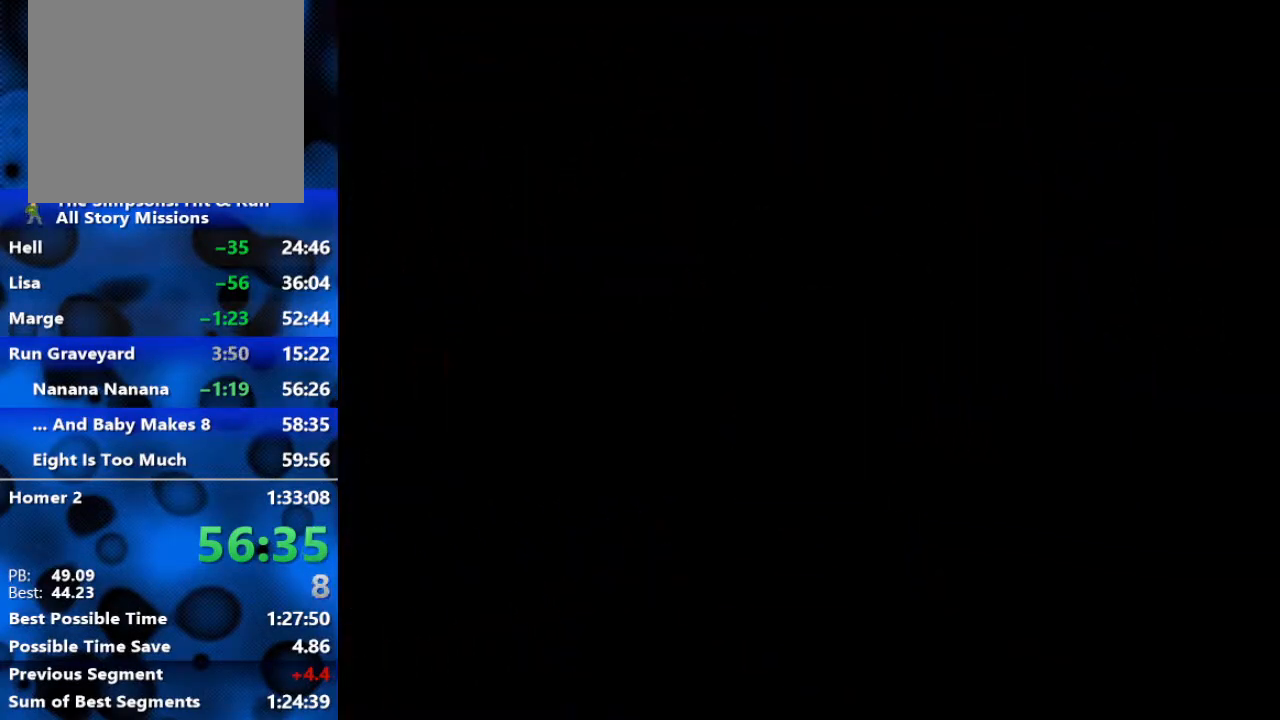
{"buttons": ["L1", "R2"], "left_stick": "left", "right_stick": "center", "events": [[267, "L1", "down"], [350, "L1", "up"], [450, "L1", "down"]]}
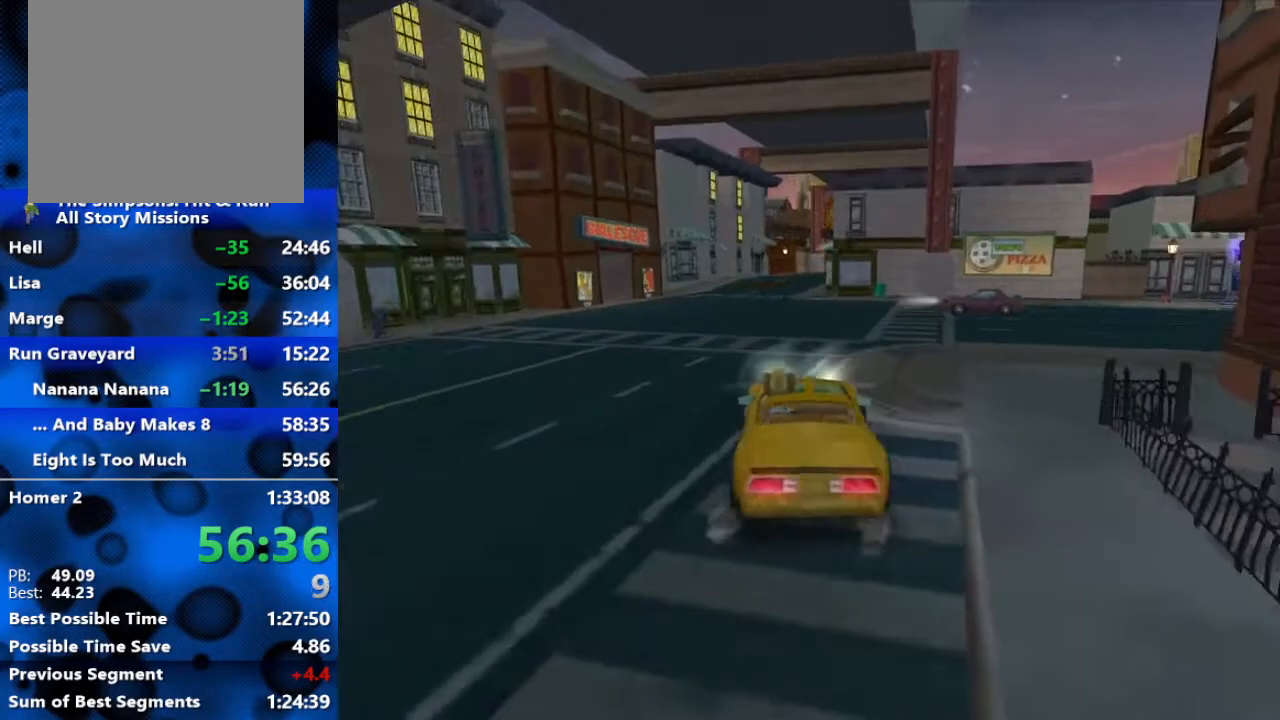
{"buttons": ["R2"], "left_stick": "left", "right_stick": "center", "events": [[50, "L1", "up"], [317, "R1", "down"], [450, "R1", "up"]]}
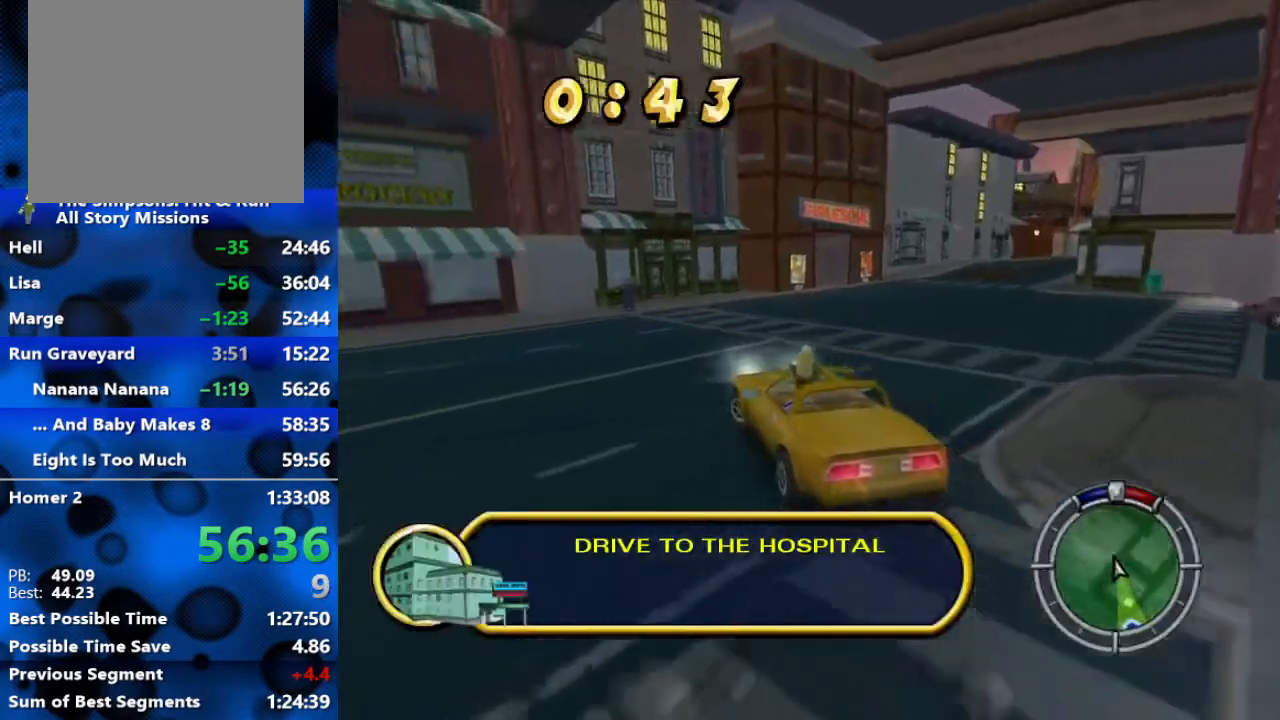
{"buttons": ["R2"], "left_stick": "left", "right_stick": "center", "events": [[50, "R1", "down"], [67, "R1", "up"], [133, "R1", "down"], [183, "R1", "up"], [283, "R2", "up"], [400, "R2", "down"]]}
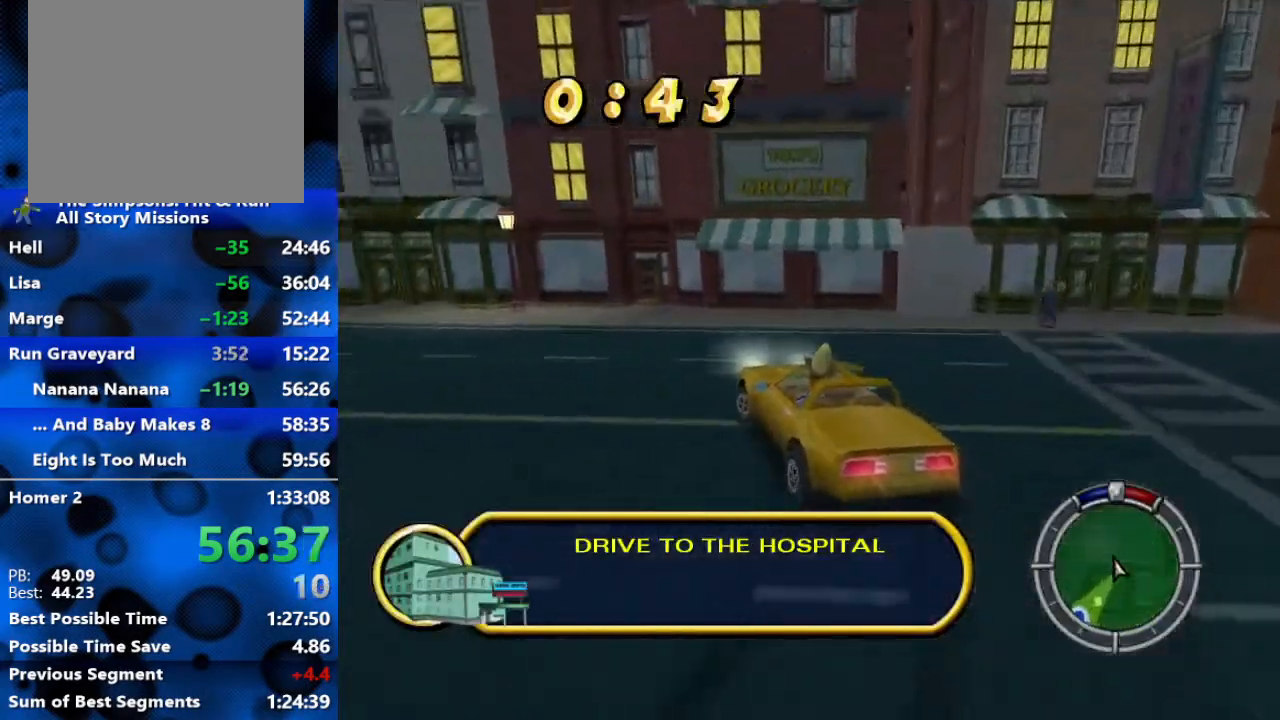
{"buttons": ["L1", "R2"], "left_stick": "left", "right_stick": "center", "events": [[500, "L1", "down"]]}
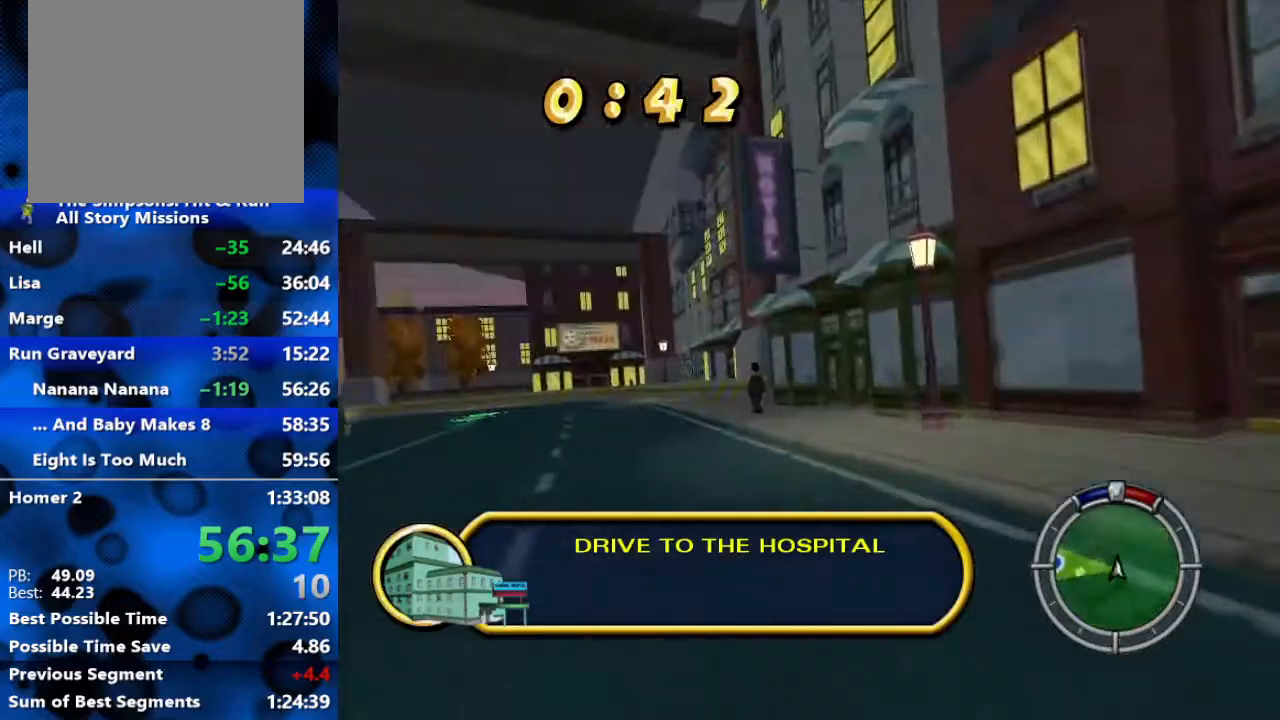
{"buttons": ["R2"], "left_stick": "center", "right_stick": "center", "events": [[167, "L1", "up"], [267, "left_stick", "center"]]}
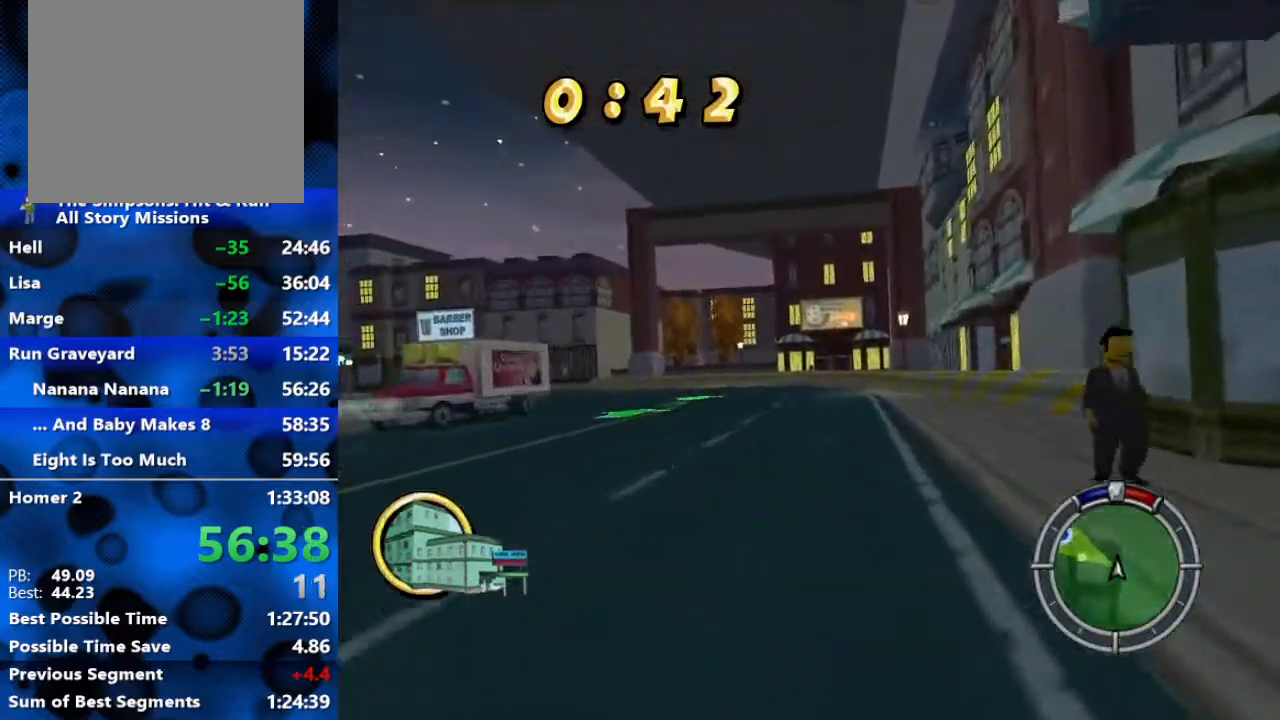
{"buttons": ["R2"], "left_stick": "left", "right_stick": "center", "events": [[100, "left_stick", "left"]]}
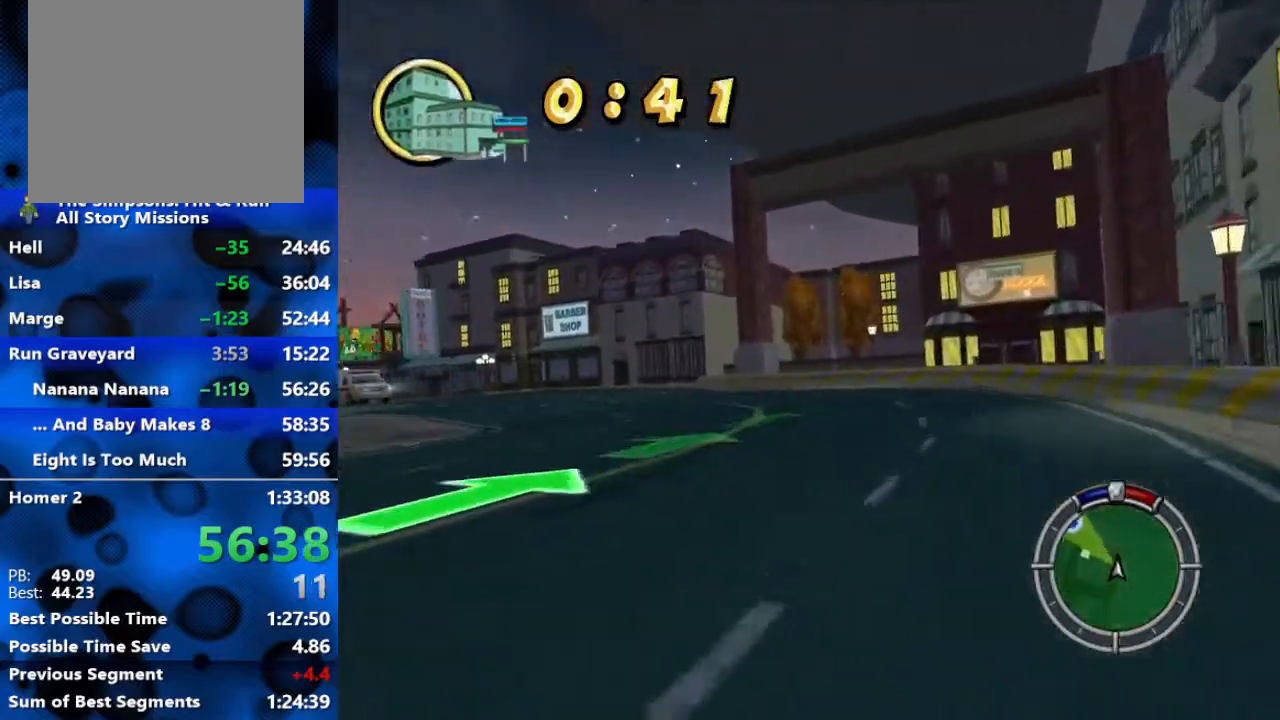
{"buttons": ["R2"], "left_stick": "left", "right_stick": "center", "events": [[83, "left_stick", "center"], [200, "left_stick", "left"]]}
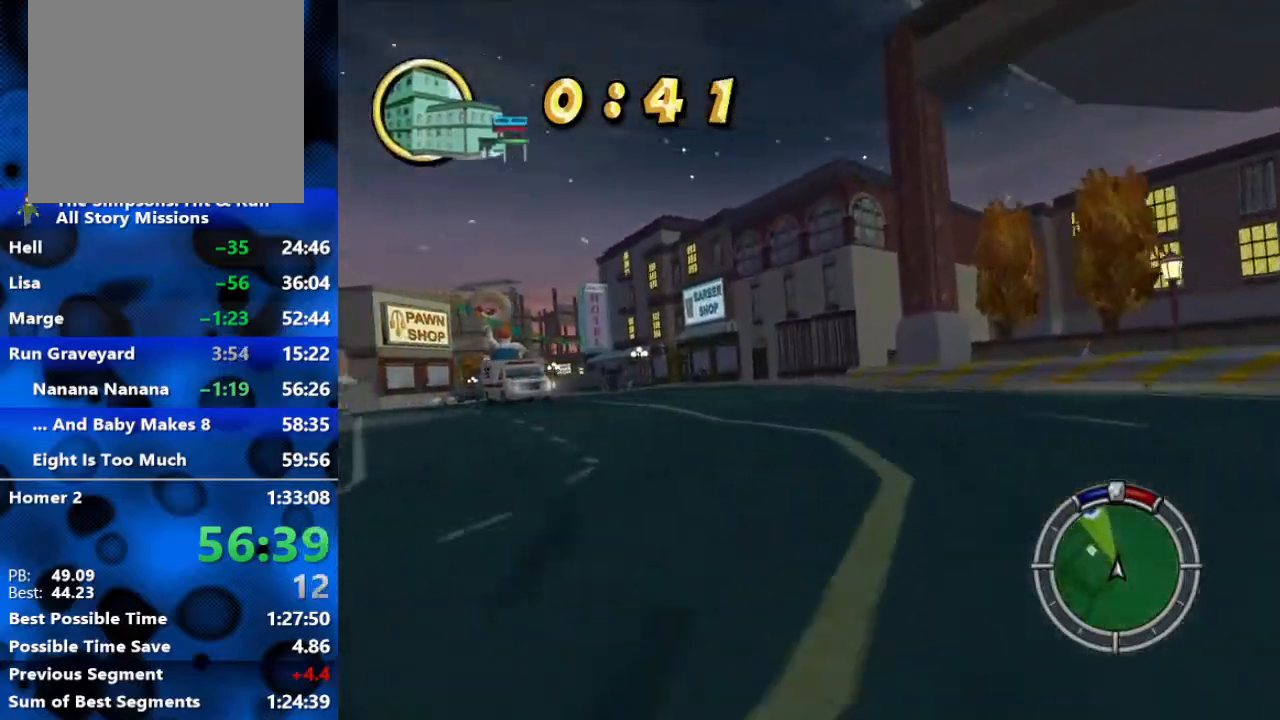
{"buttons": ["R2"], "left_stick": "center", "right_stick": "center", "events": [[200, "left_stick", "center"]]}
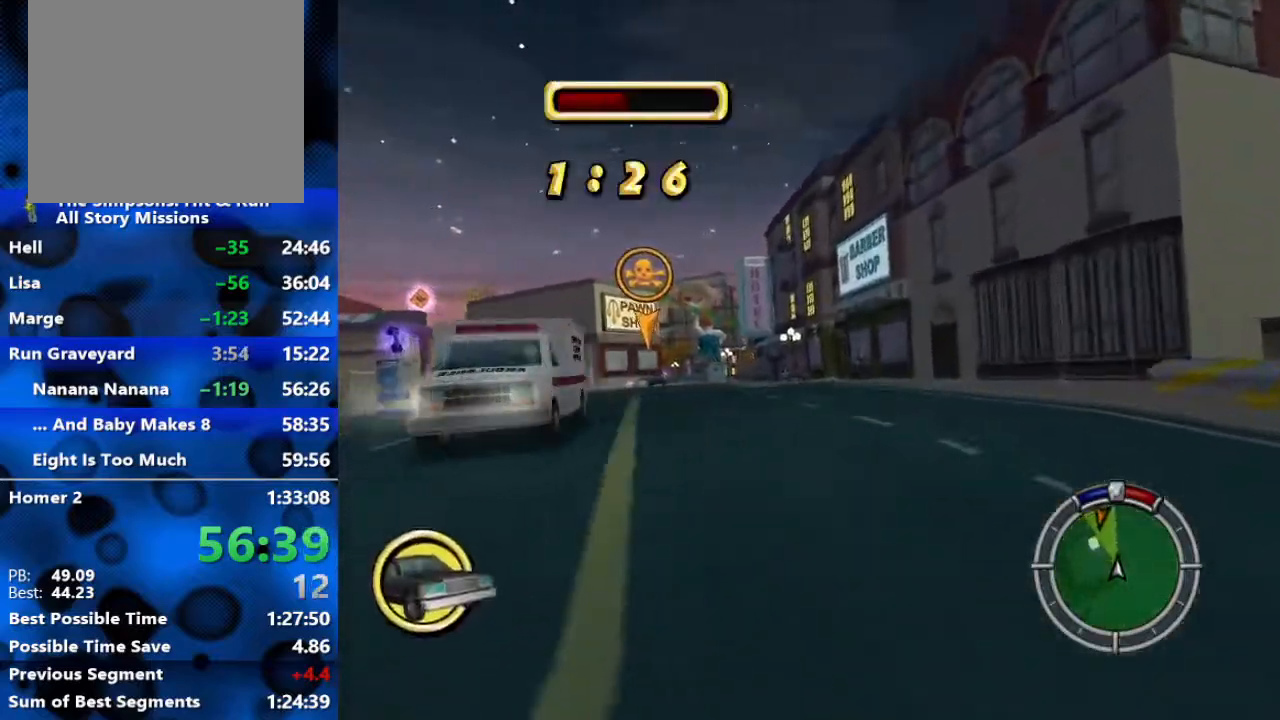
{"buttons": ["R2"], "left_stick": "center", "right_stick": "center", "events": [[67, "left_stick", "left"], [317, "left_stick", "center"]]}
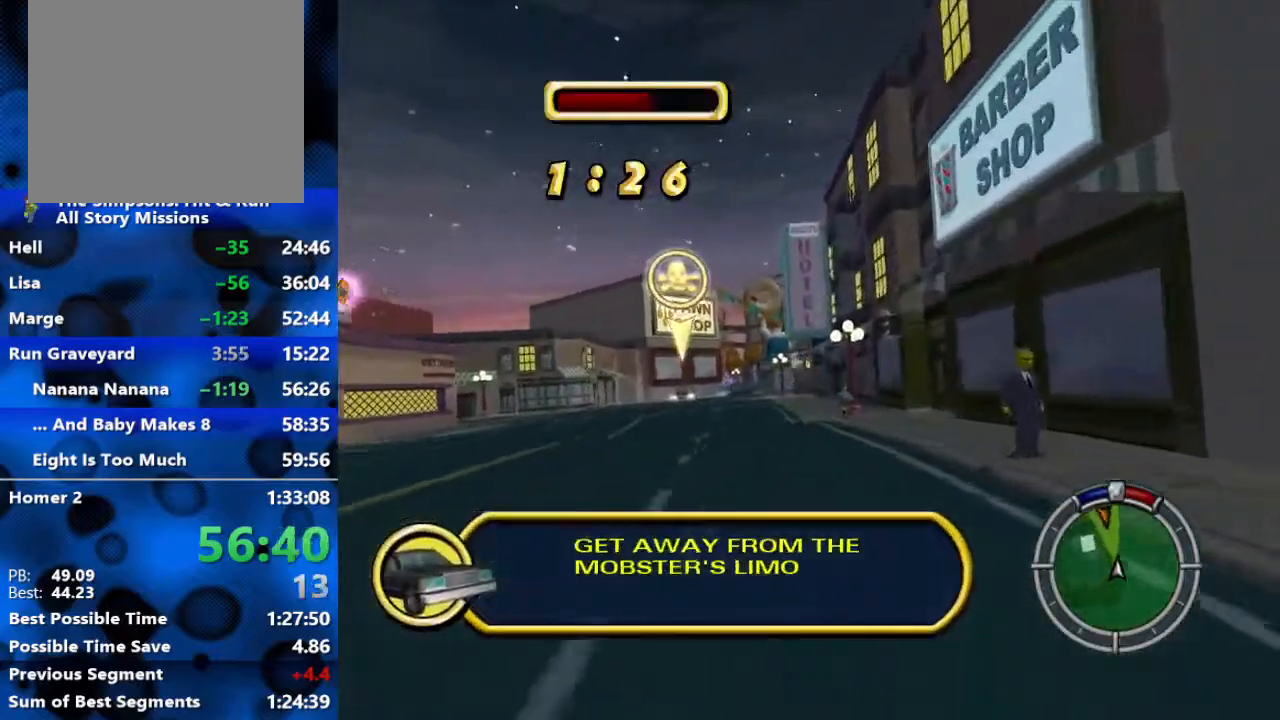
{"buttons": ["R2"], "left_stick": "center", "right_stick": "center", "events": [[167, "left_stick", "left"], [367, "left_stick", "center"]]}
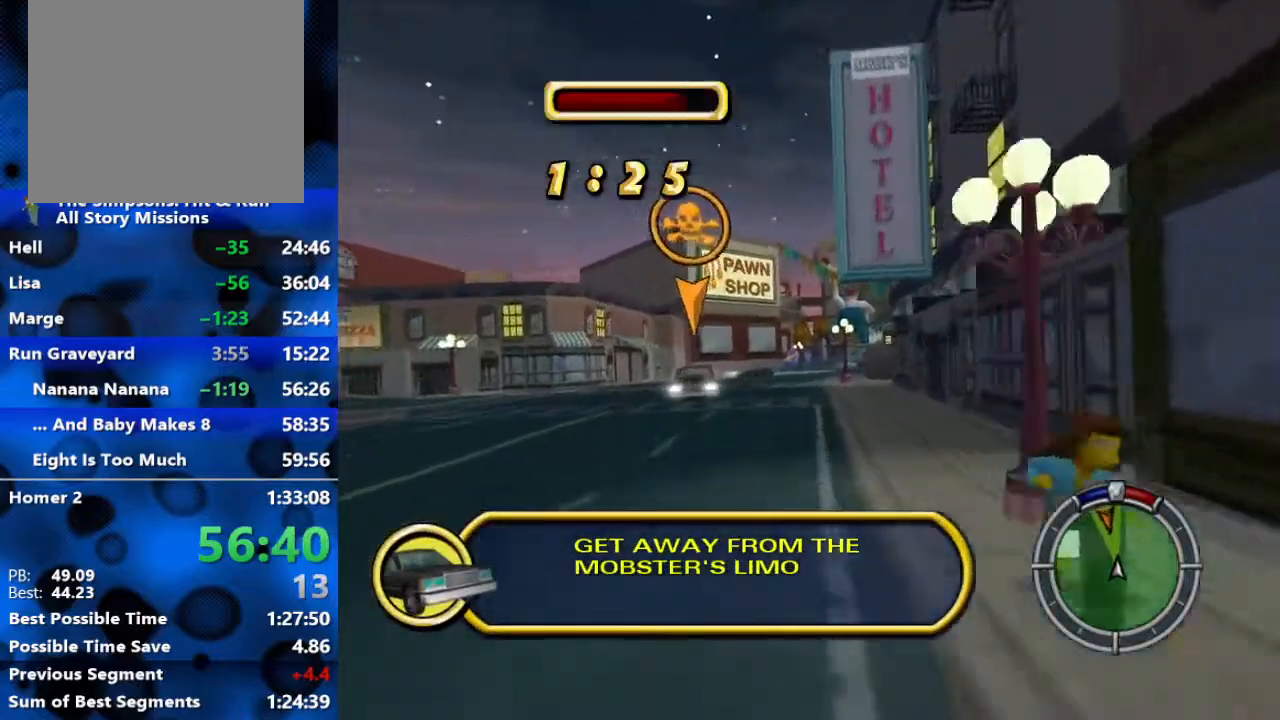
{"buttons": ["R2"], "left_stick": "right", "right_stick": "center", "events": [[33, "left_stick", "left"], [200, "left_stick", "center"], [433, "left_stick", "right"]]}
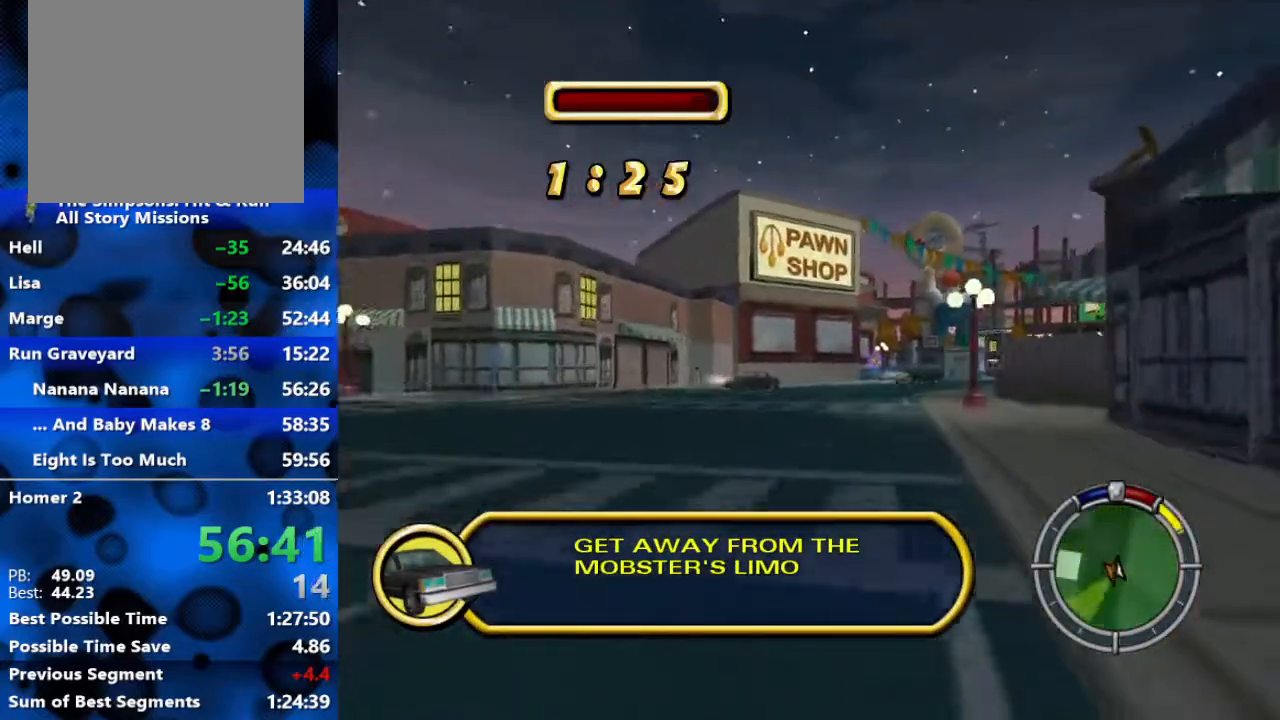
{"buttons": ["R2"], "left_stick": "right", "right_stick": "center", "events": []}
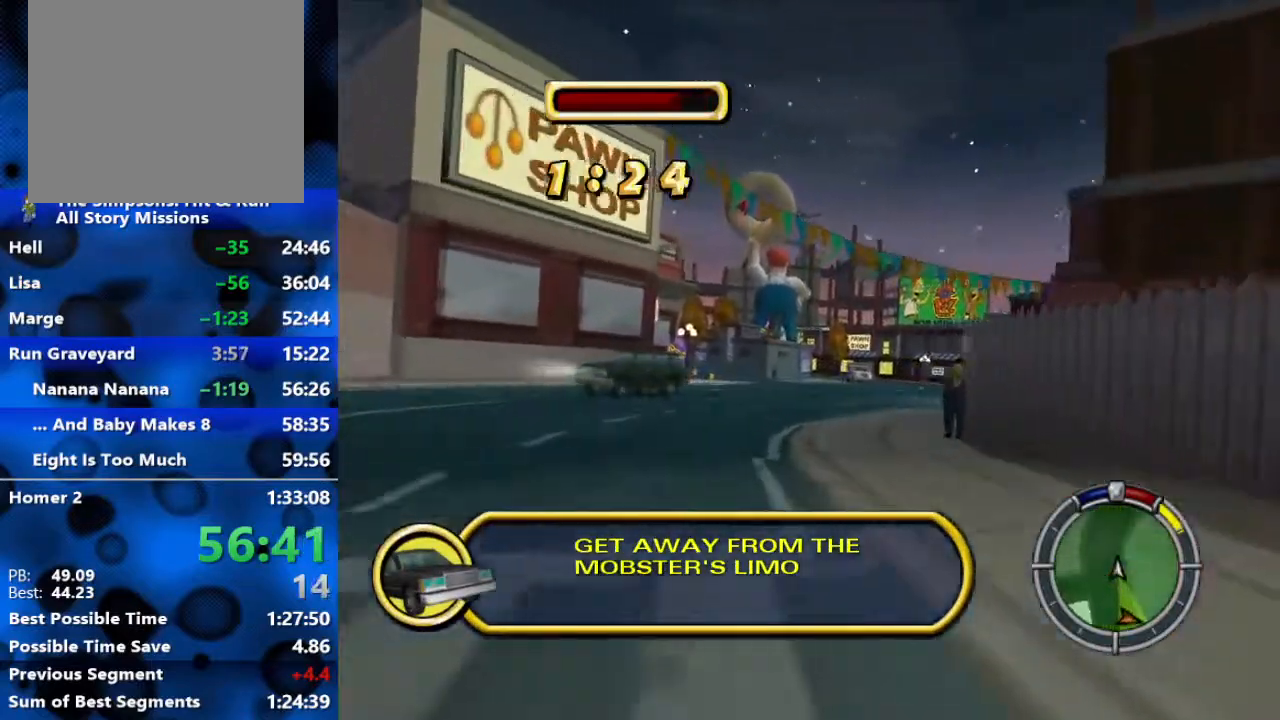
{"buttons": ["R2"], "left_stick": "center", "right_stick": "center", "events": [[300, "left_stick", "center"]]}
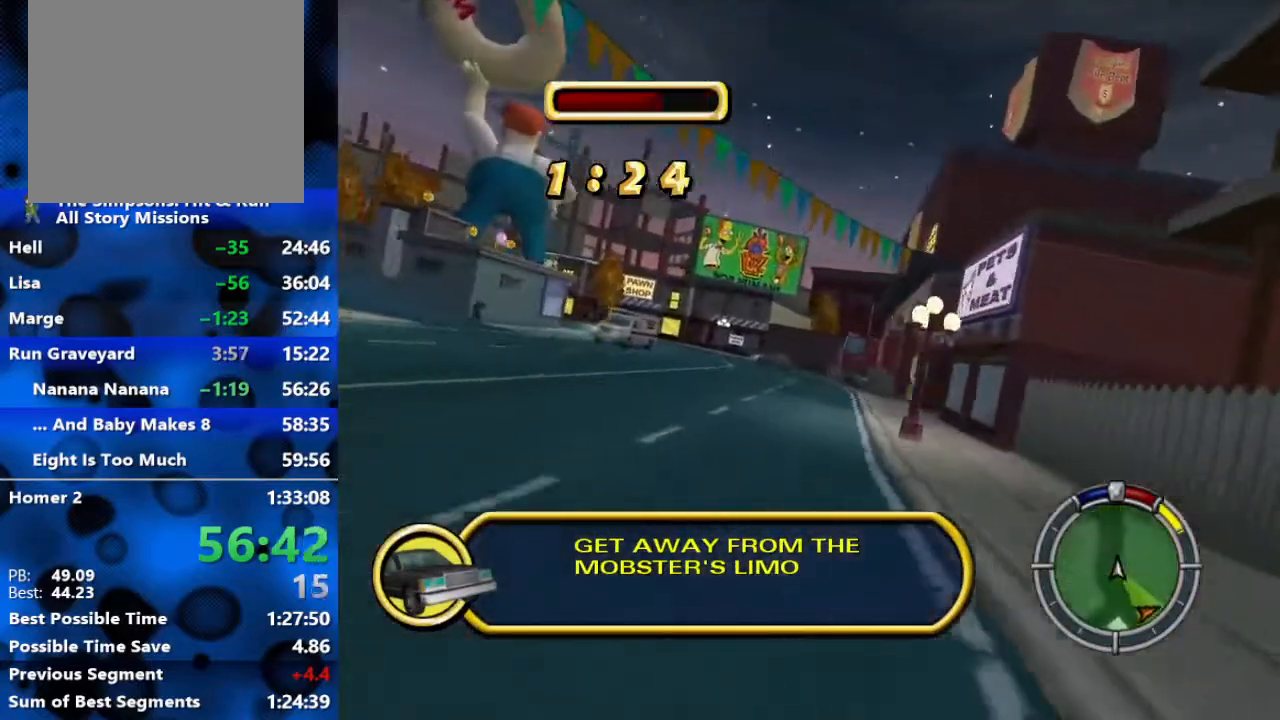
{"buttons": ["R2"], "left_stick": "left", "right_stick": "center", "events": [[33, "left_stick", "left"]]}
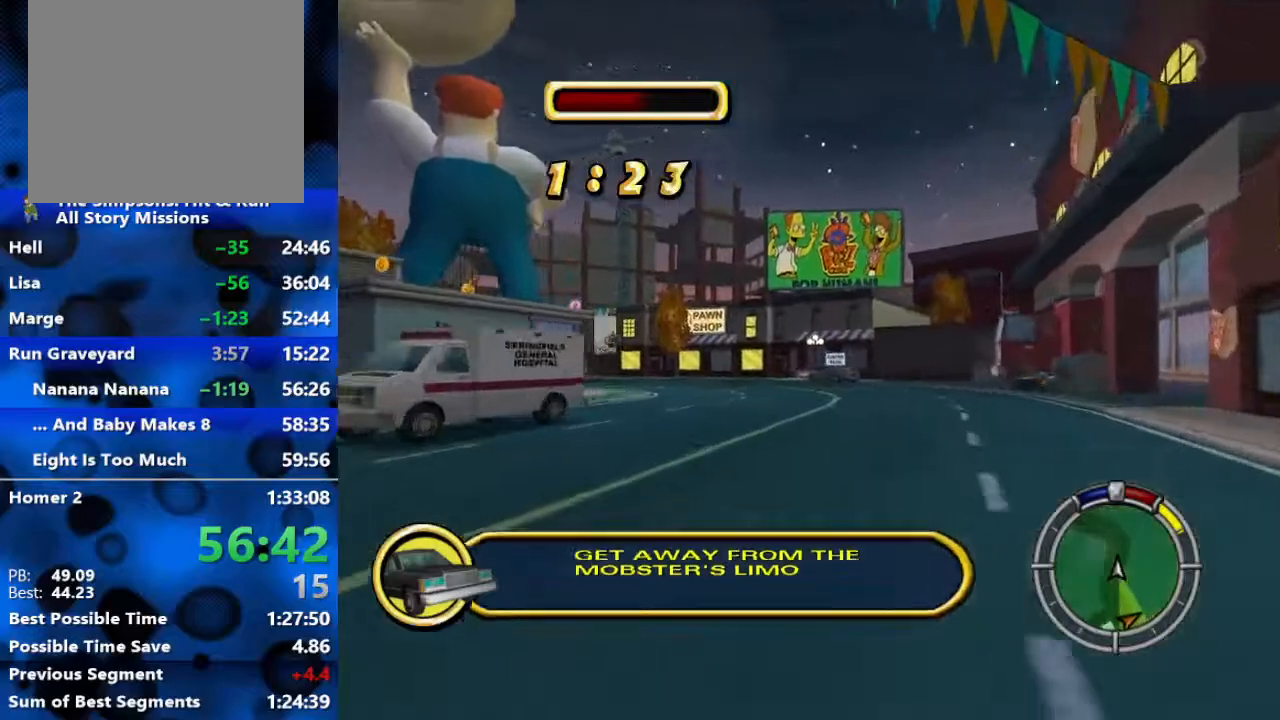
{"buttons": ["R2"], "left_stick": "left", "right_stick": "center", "events": []}
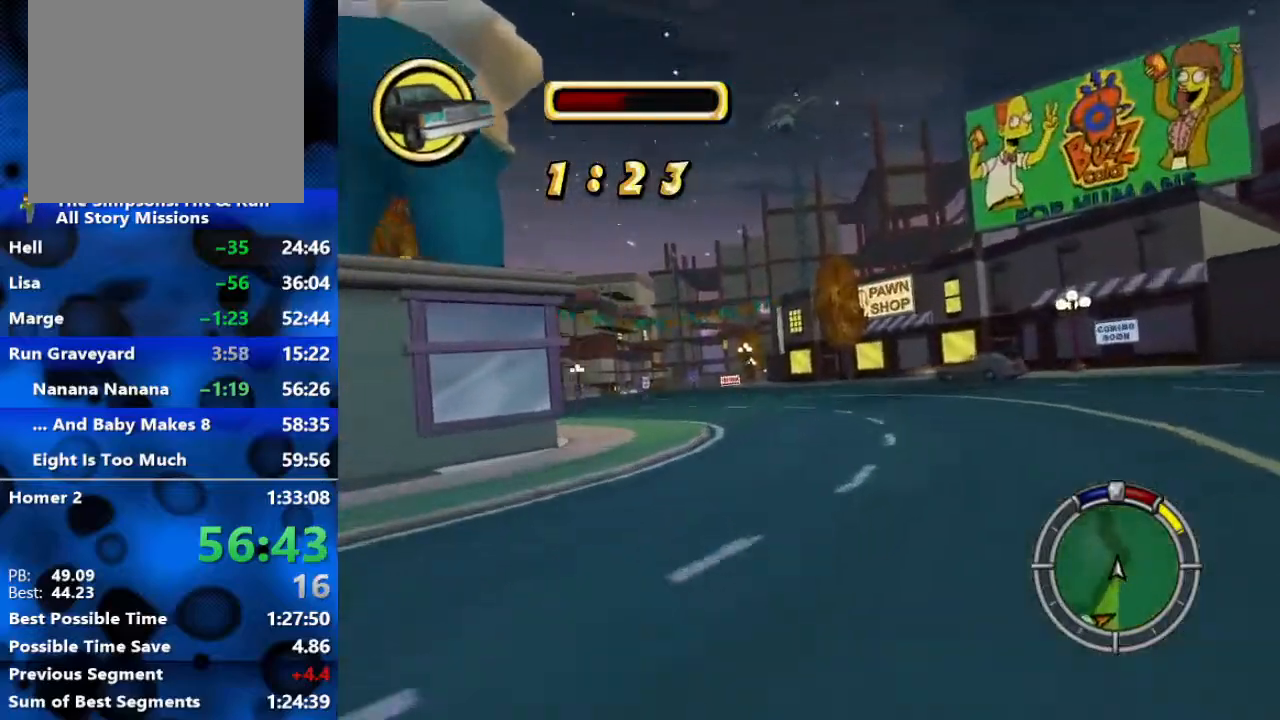
{"buttons": ["R2"], "left_stick": "center", "right_stick": "center", "events": [[333, "left_stick", "center"]]}
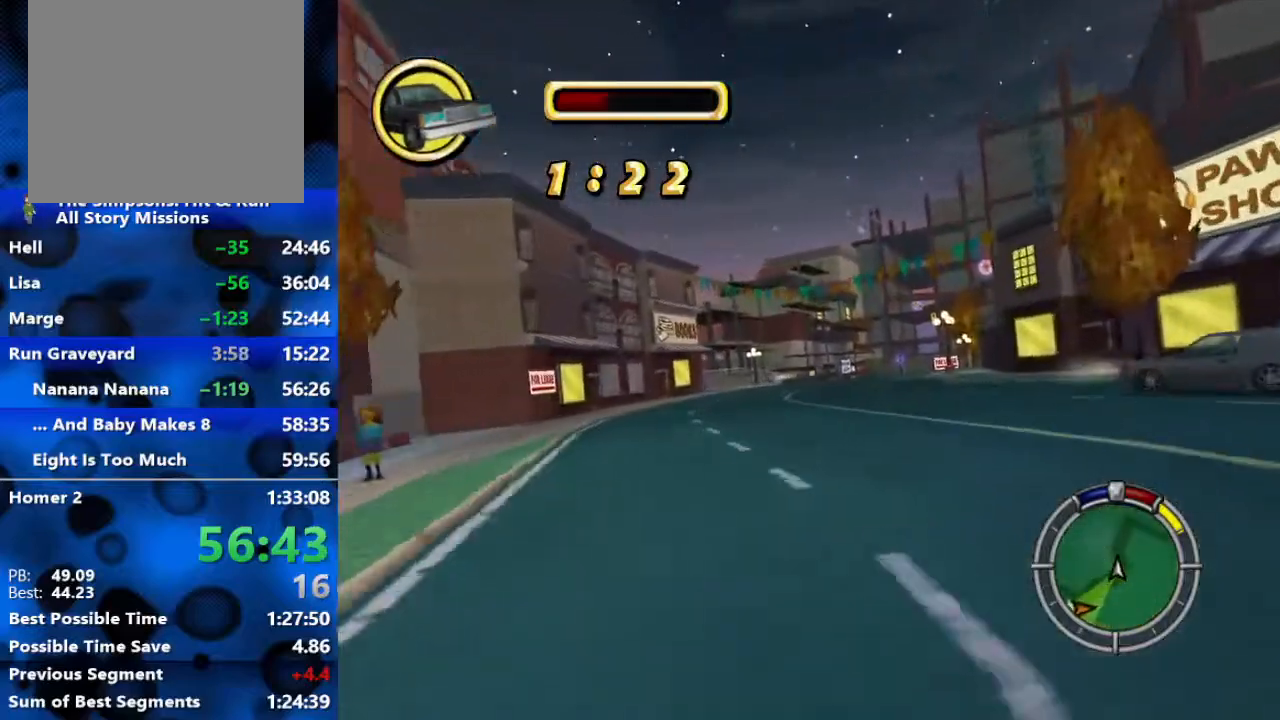
{"buttons": ["R2"], "left_stick": "center", "right_stick": "center", "events": []}
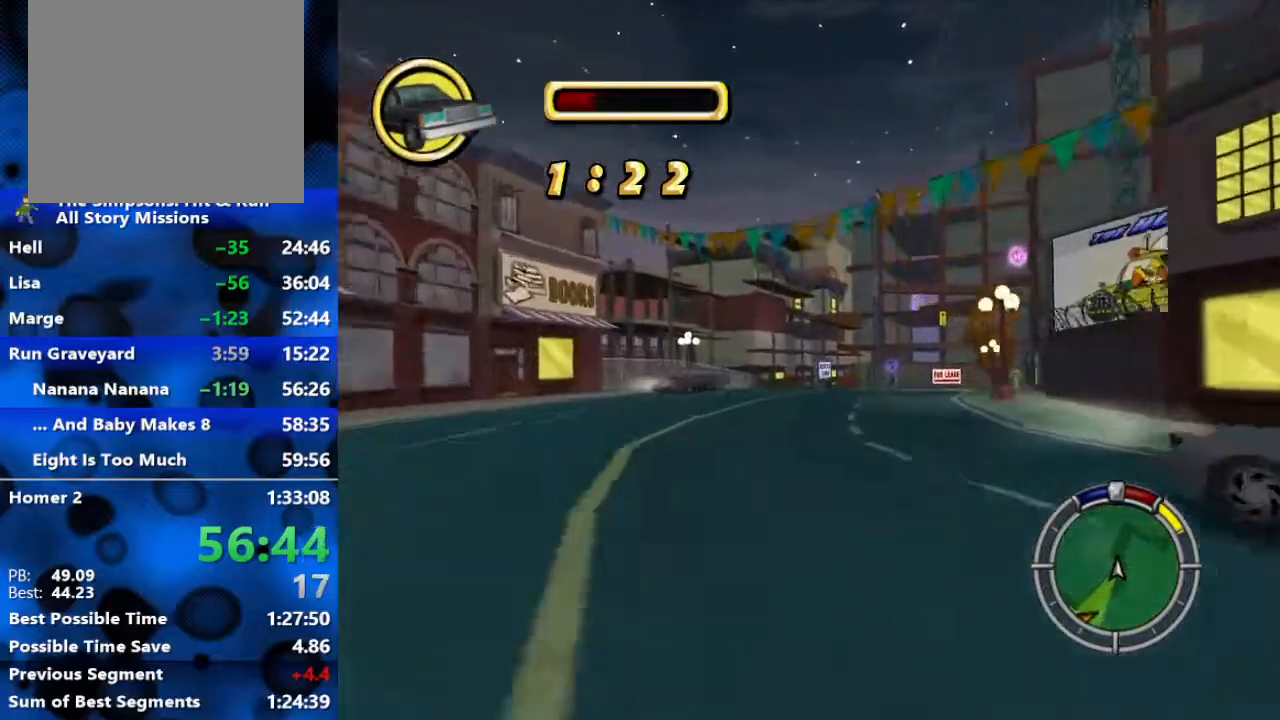
{"buttons": ["R2"], "left_stick": "right", "right_stick": "center", "events": [[200, "left_stick", "right"]]}
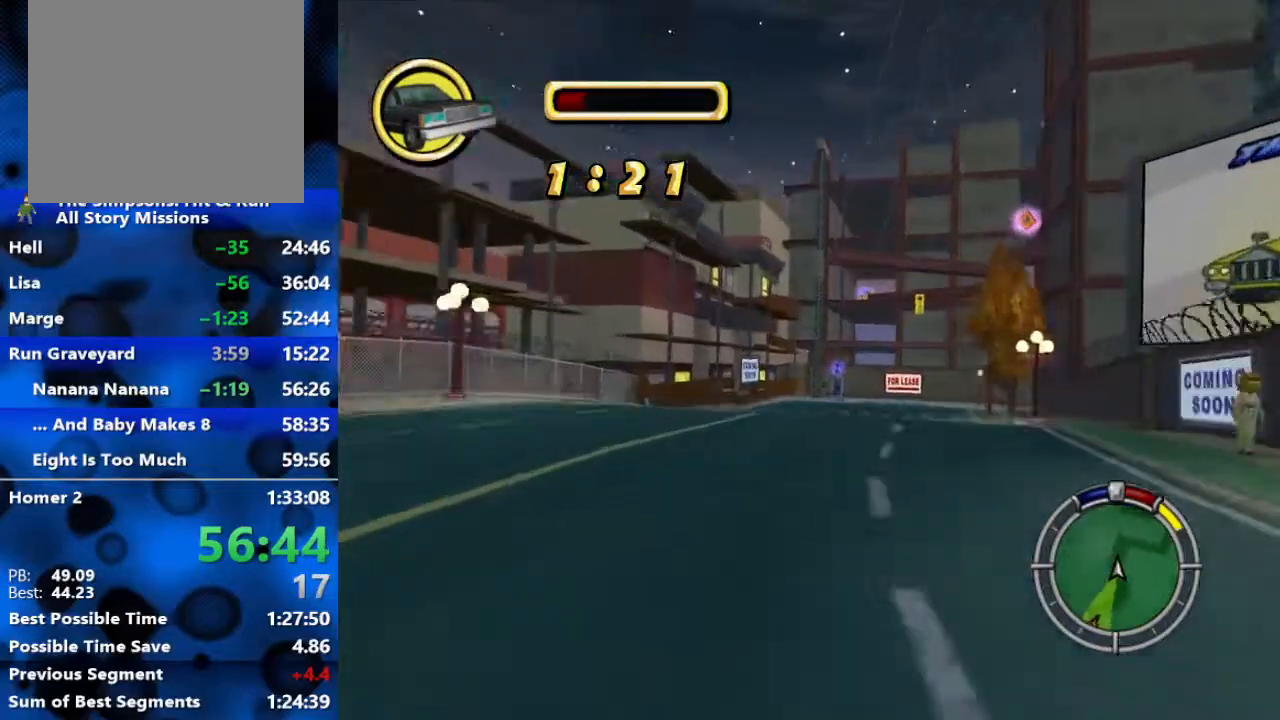
{"buttons": ["R2"], "left_stick": "right", "right_stick": "center", "events": []}
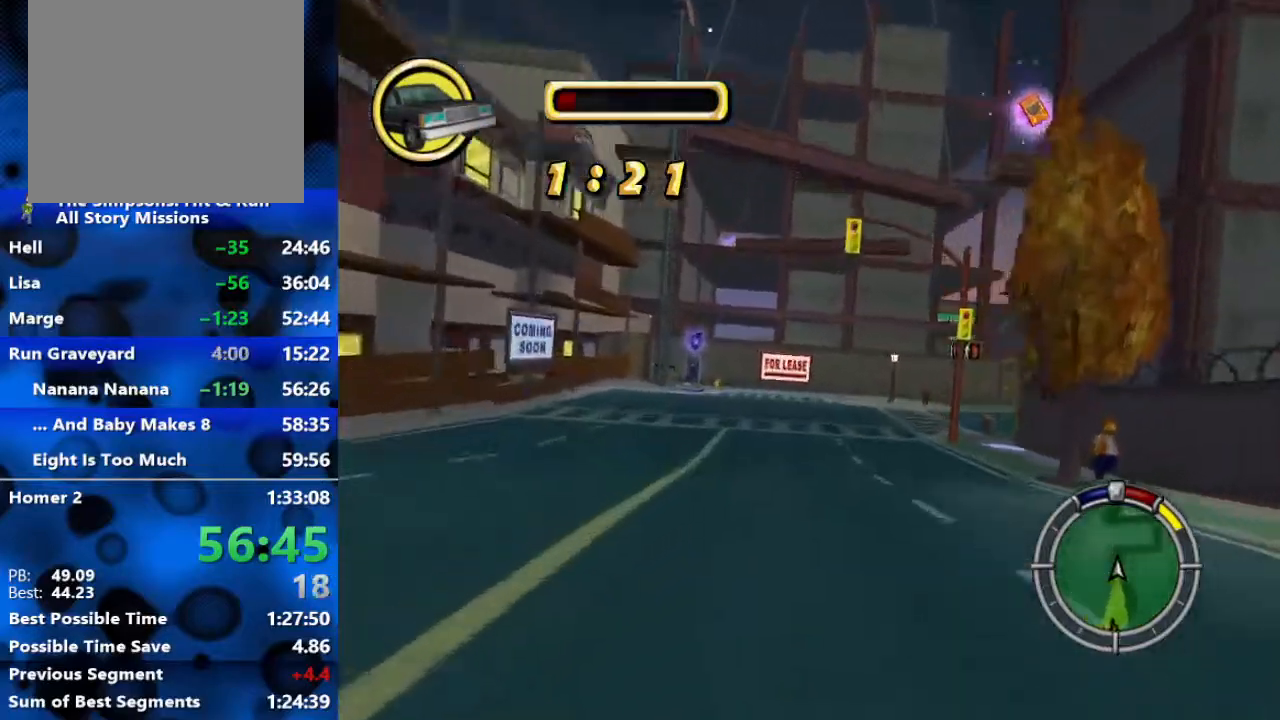
{"buttons": ["L2"], "left_stick": "right", "right_stick": "center", "events": [[217, "R2", "up"], [383, "R1", "down"], [417, "L2", "down"], [467, "R1", "up"]]}
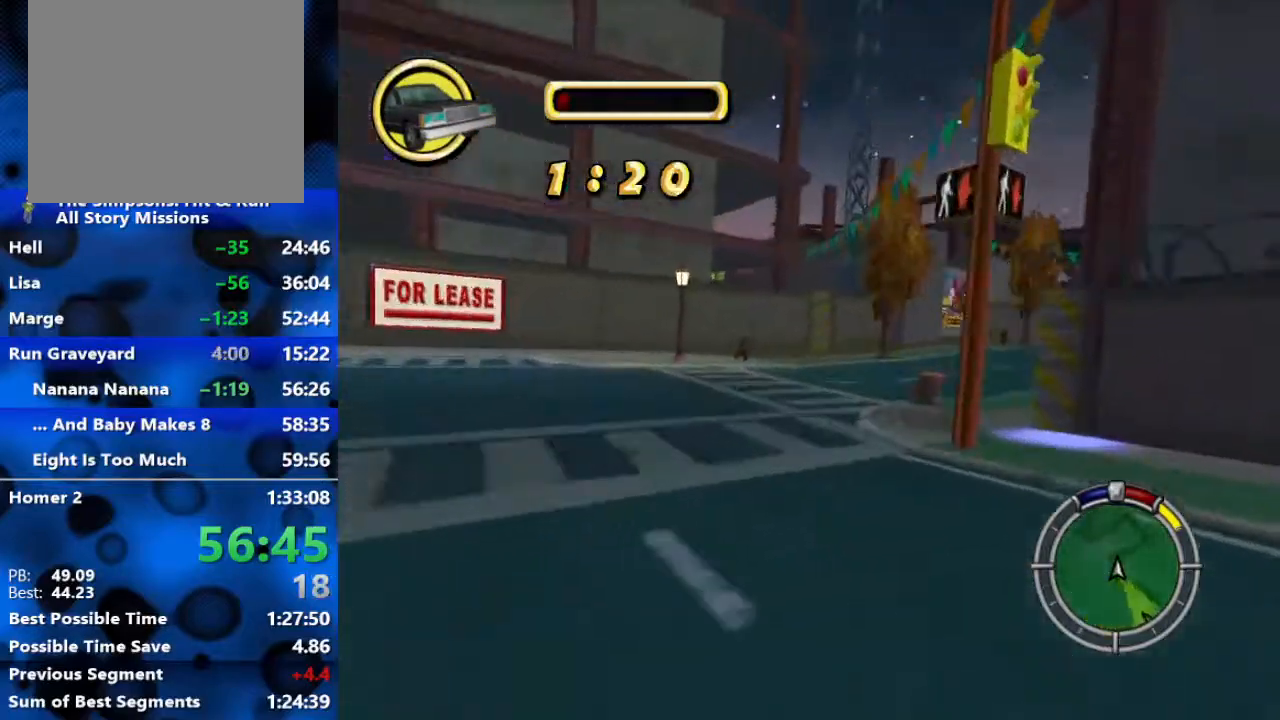
{"buttons": ["R2"], "left_stick": "center", "right_stick": "center", "events": [[67, "R2", "down"], [117, "L2", "up"], [250, "left_stick", "center"]]}
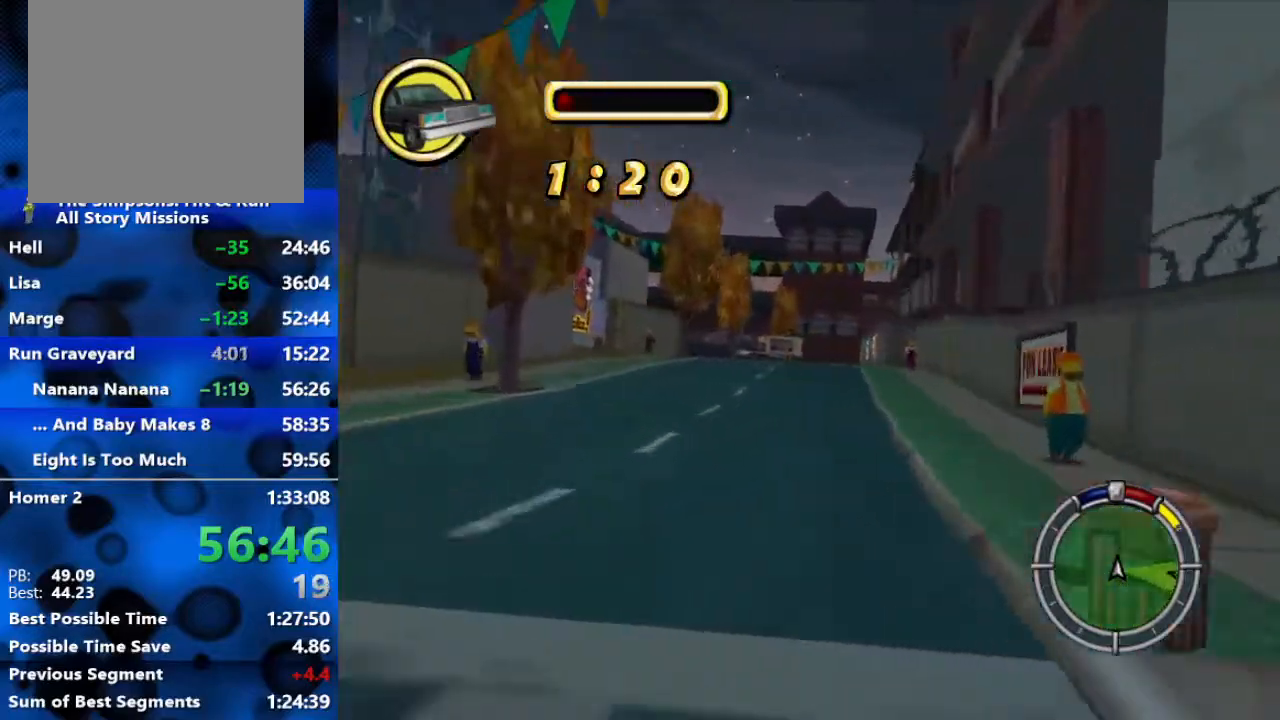
{"buttons": ["R2"], "left_stick": "left", "right_stick": "center", "events": [[100, "left_stick", "left"], [117, "R2", "up"], [217, "R2", "down"]]}
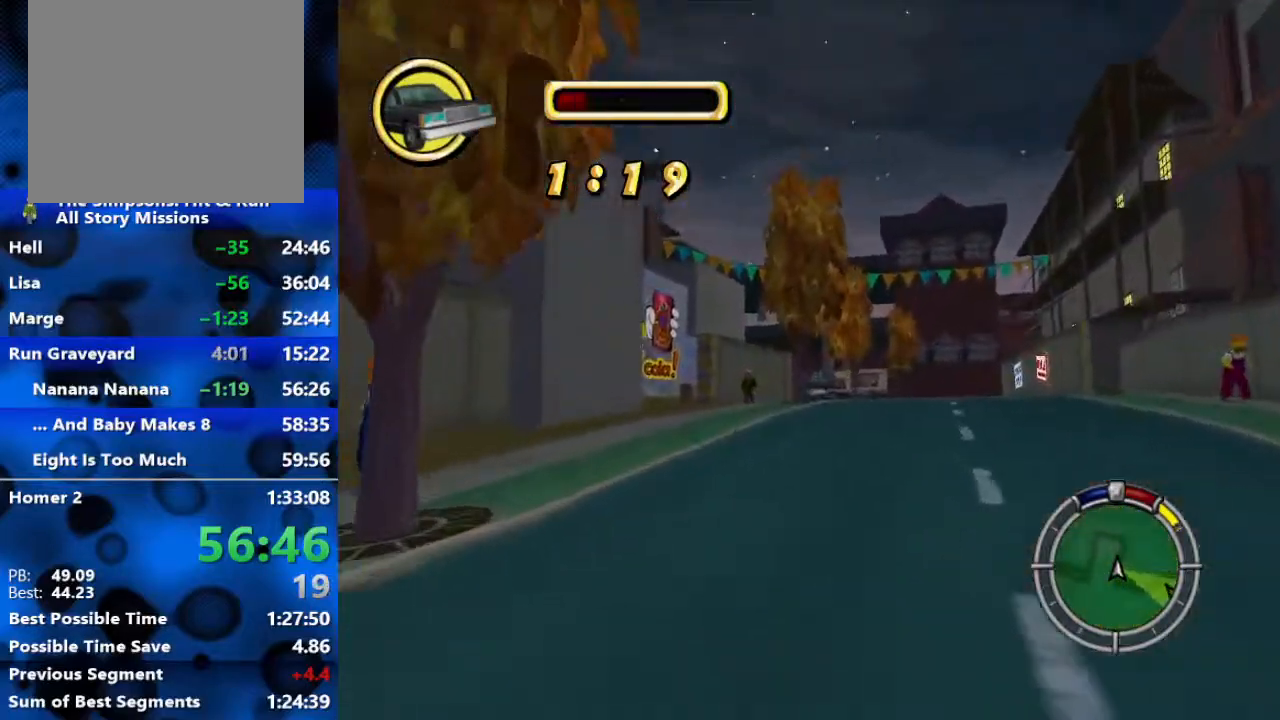
{"buttons": ["L2", "R1"], "left_stick": "left", "right_stick": "center", "events": [[17, "left_stick", "center"], [200, "left_stick", "left"], [400, "R2", "up"], [417, "R1", "down"], [483, "L2", "down"]]}
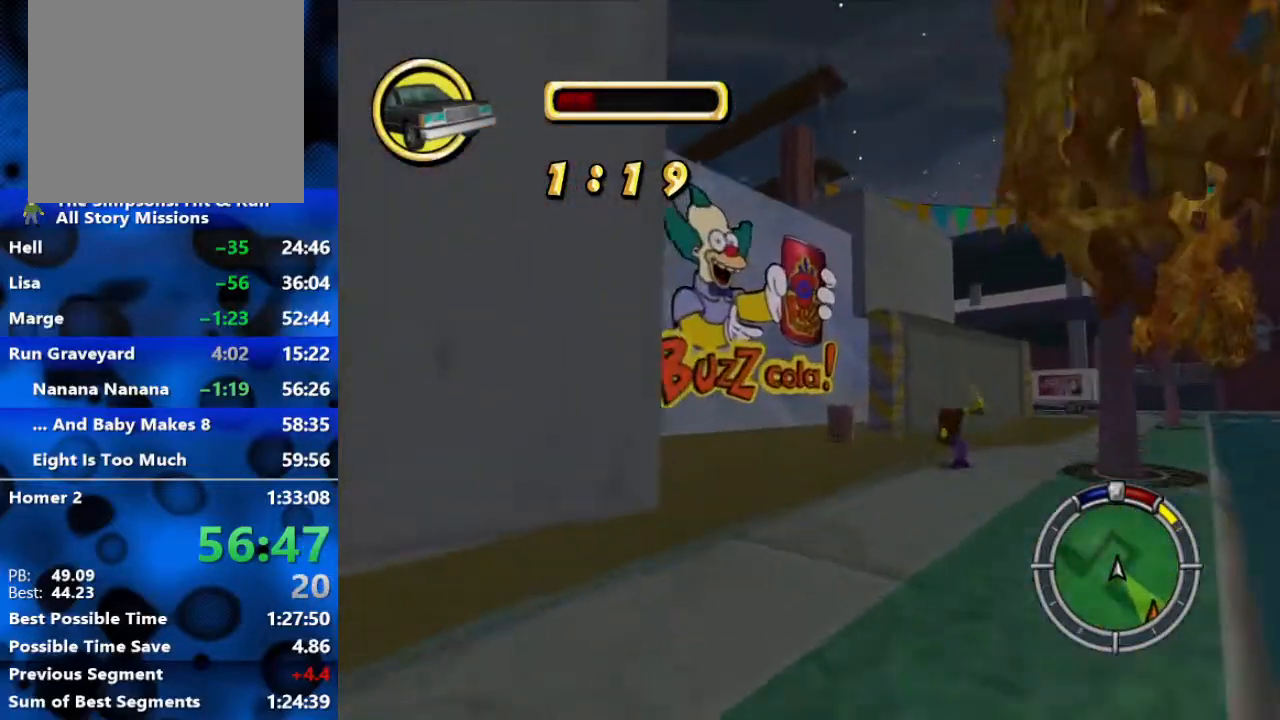
{"buttons": ["R2"], "left_stick": "center", "right_stick": "center", "events": [[67, "R1", "up"], [83, "L2", "up"], [167, "R2", "down"], [433, "left_stick", "center"]]}